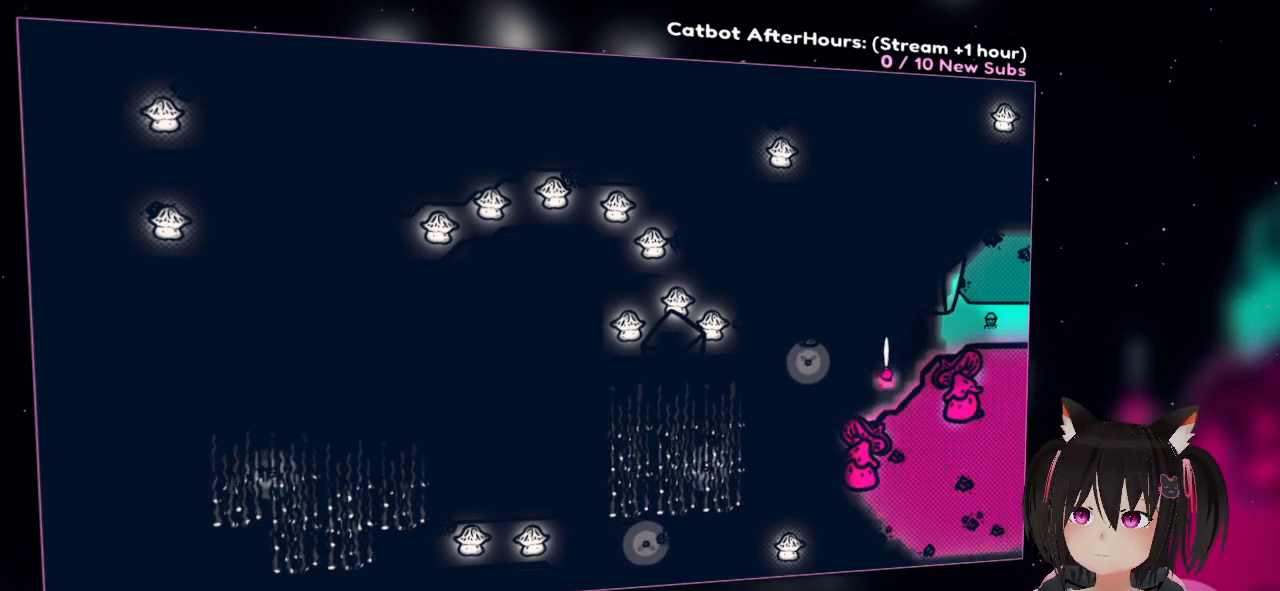
Gameplay with a controller (Nintendo layout); each line is a JSON object with the inputs held at the frame after it. "events" lists button and stick changes between this image and that frame as [ms after this image, input, new state], when the widget could be followed in between.
{"buttons": ["R2"], "left_stick": "center", "right_stick": "center", "events": []}
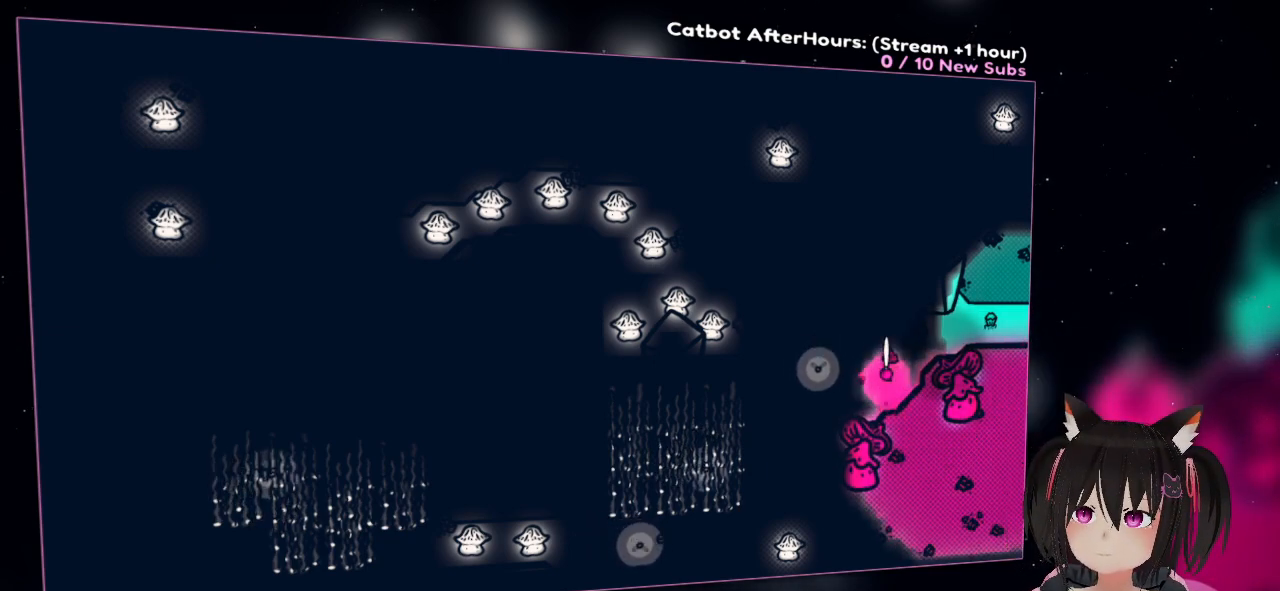
{"buttons": ["R2"], "left_stick": "center", "right_stick": "center", "events": []}
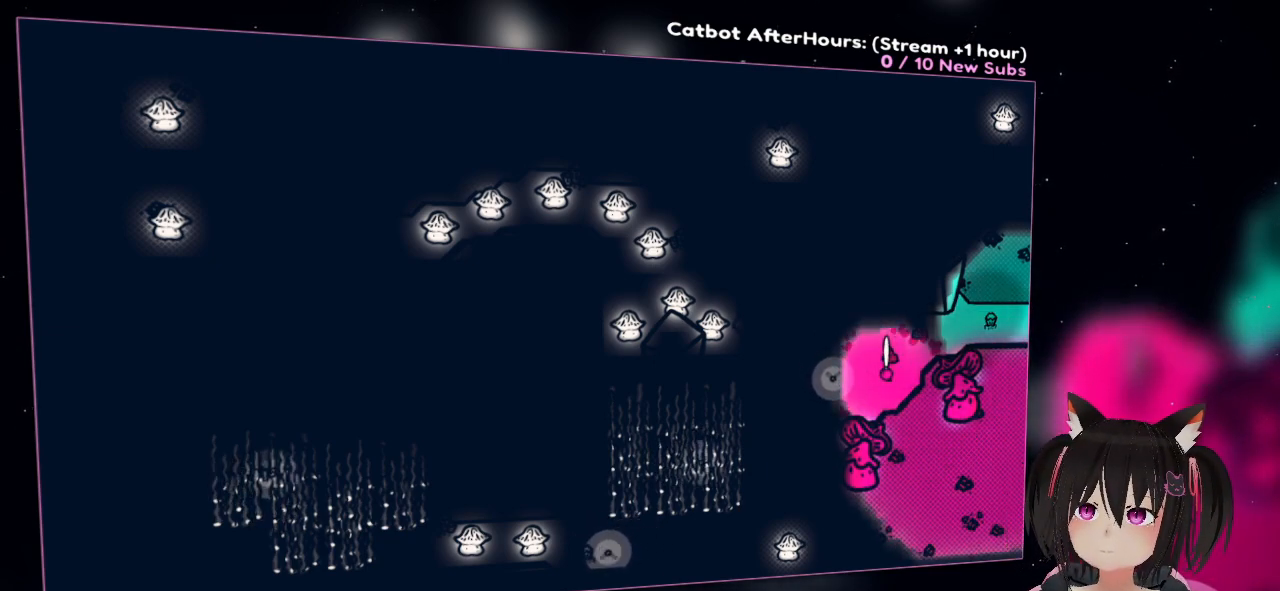
{"buttons": ["R2"], "left_stick": "center", "right_stick": "center", "events": []}
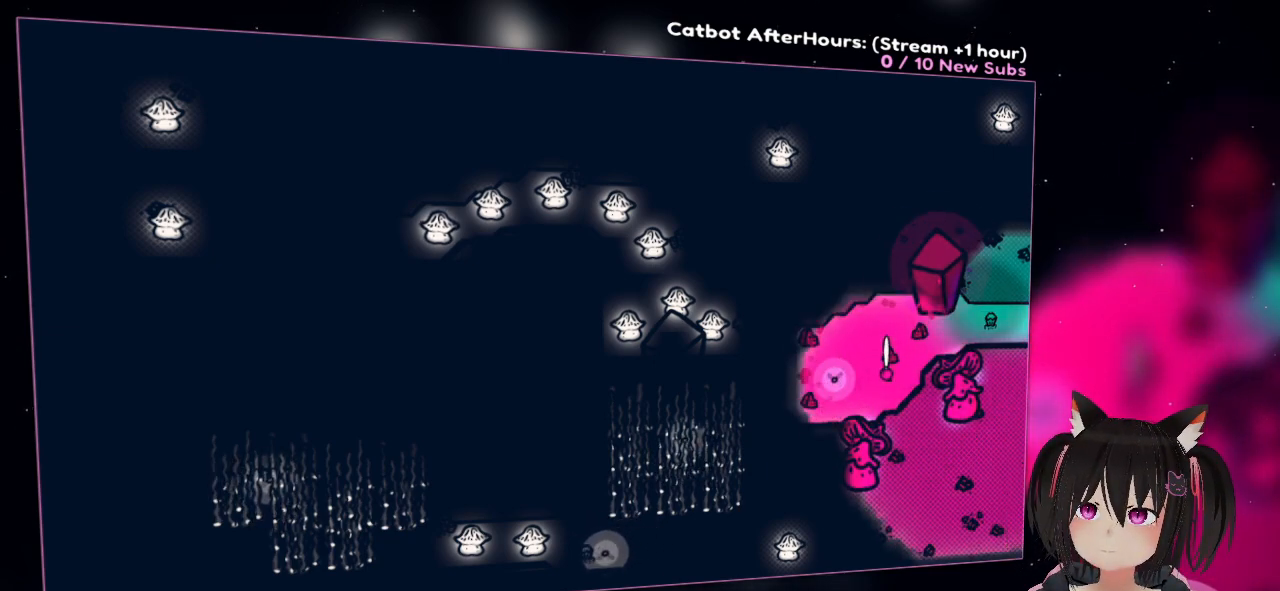
{"buttons": ["R2"], "left_stick": "center", "right_stick": "center", "events": []}
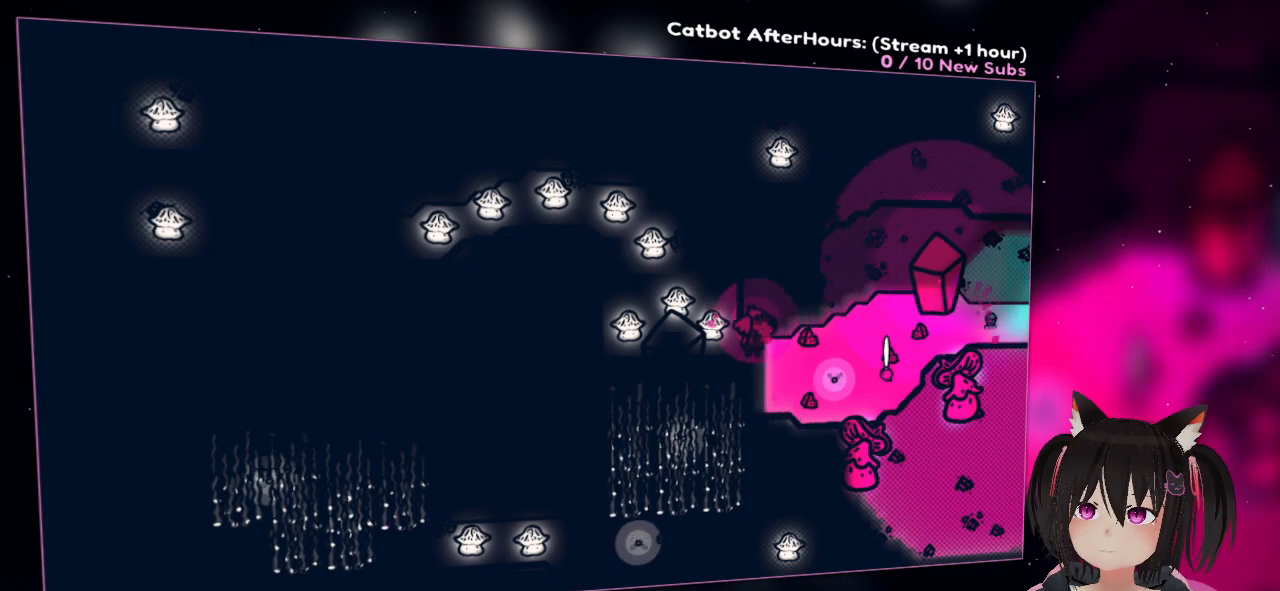
{"buttons": ["R2"], "left_stick": "left", "right_stick": "center", "events": [[350, "left_stick", "left"]]}
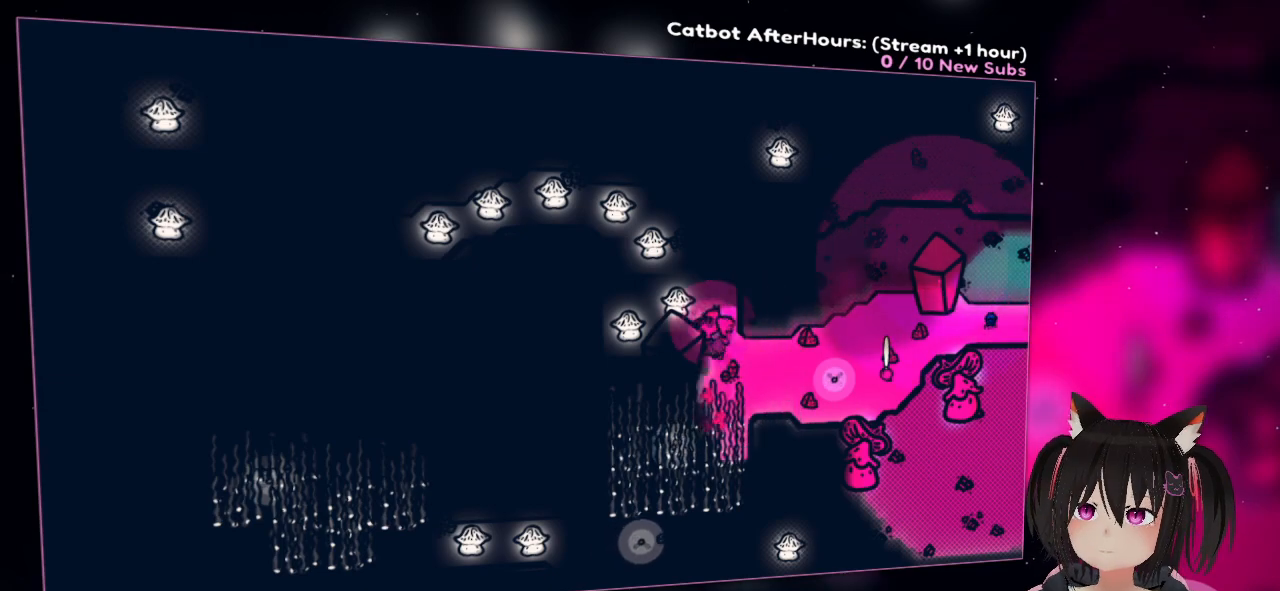
{"buttons": ["R2"], "left_stick": "center", "right_stick": "center", "events": [[217, "left_stick", "center"]]}
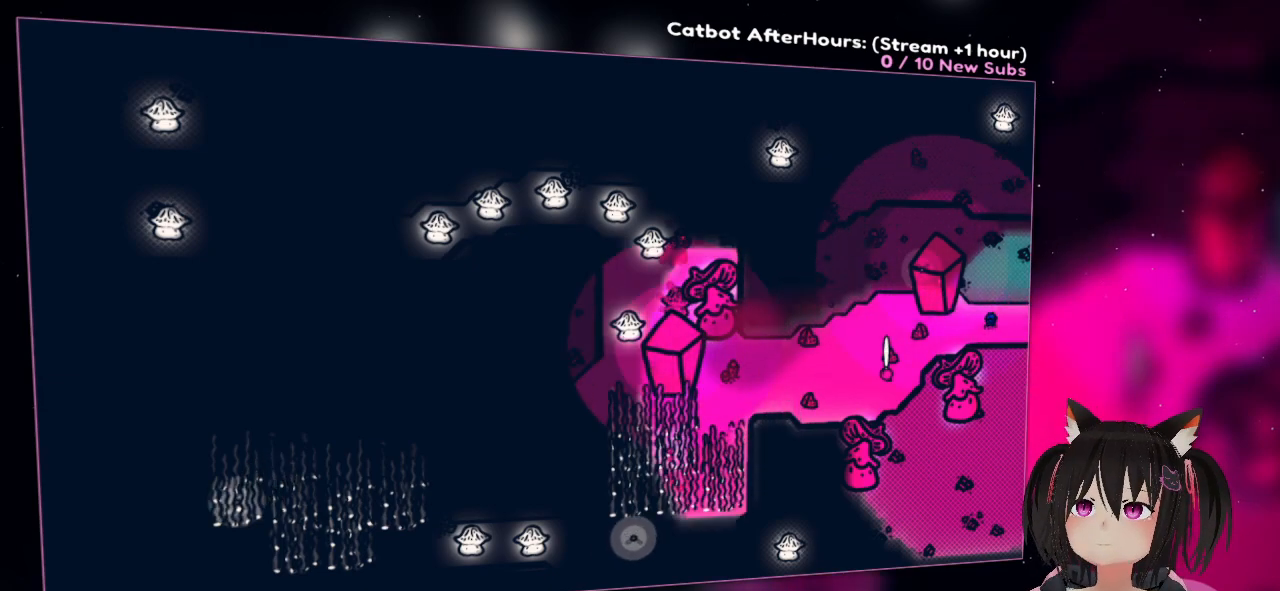
{"buttons": ["R2"], "left_stick": "center", "right_stick": "center", "events": []}
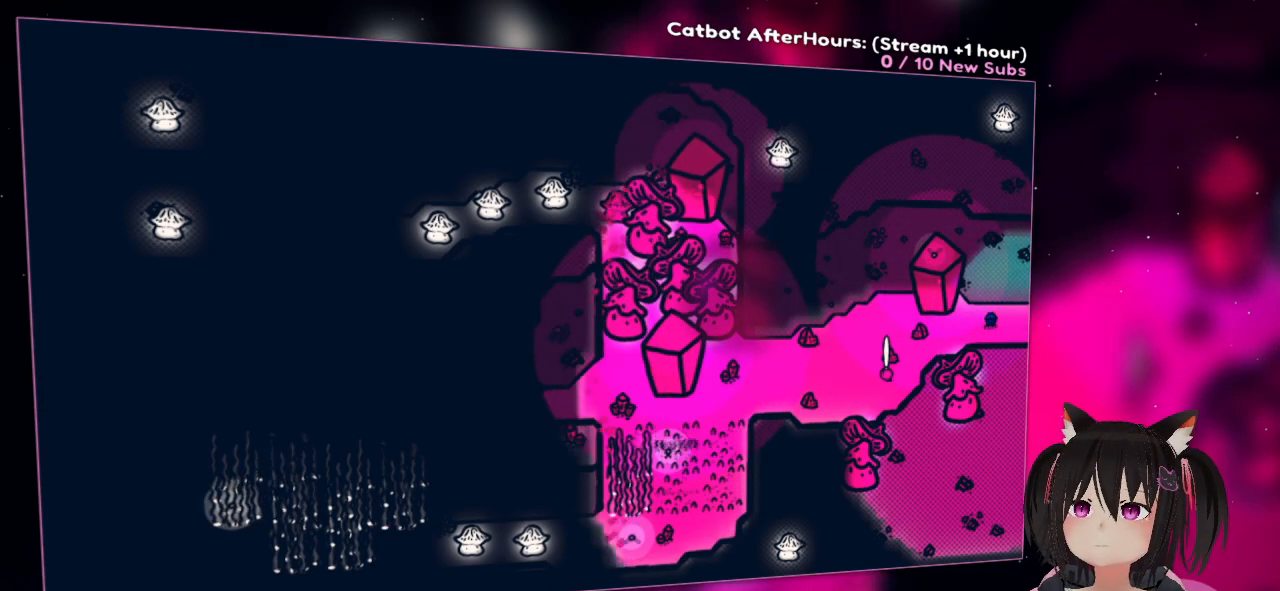
{"buttons": ["R2"], "left_stick": "center", "right_stick": "center", "events": []}
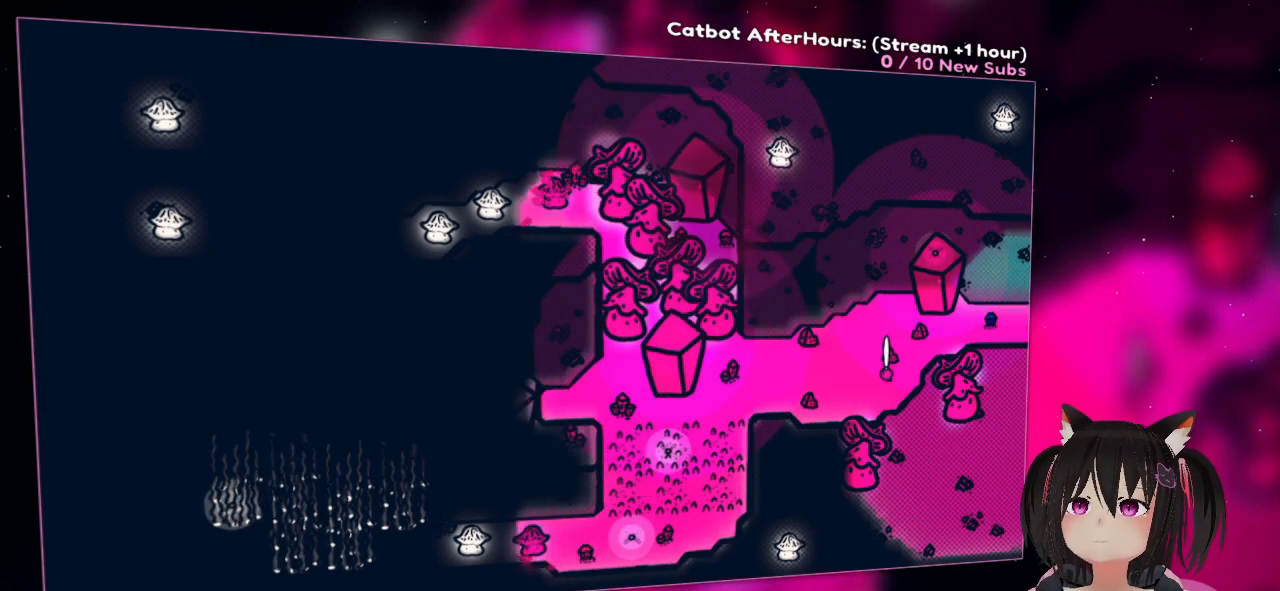
{"buttons": ["R2"], "left_stick": "up-left", "right_stick": "center", "events": [[283, "left_stick", "up-left"]]}
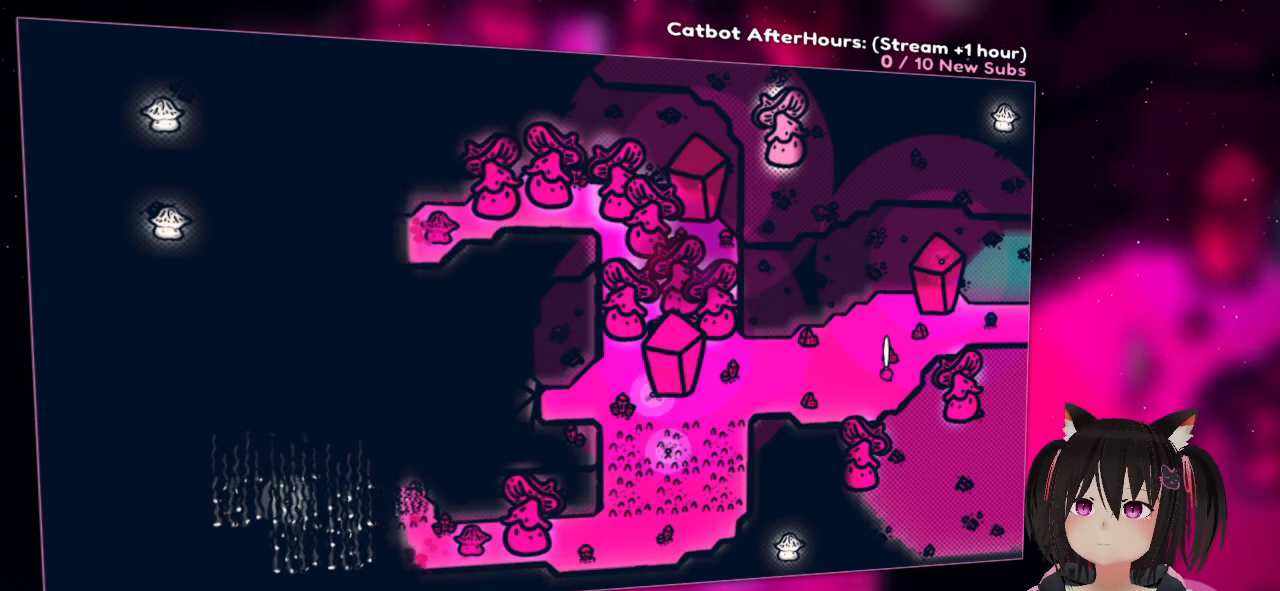
{"buttons": ["R2"], "left_stick": "down", "right_stick": "center", "events": [[283, "left_stick", "down-left"], [350, "left_stick", "down"]]}
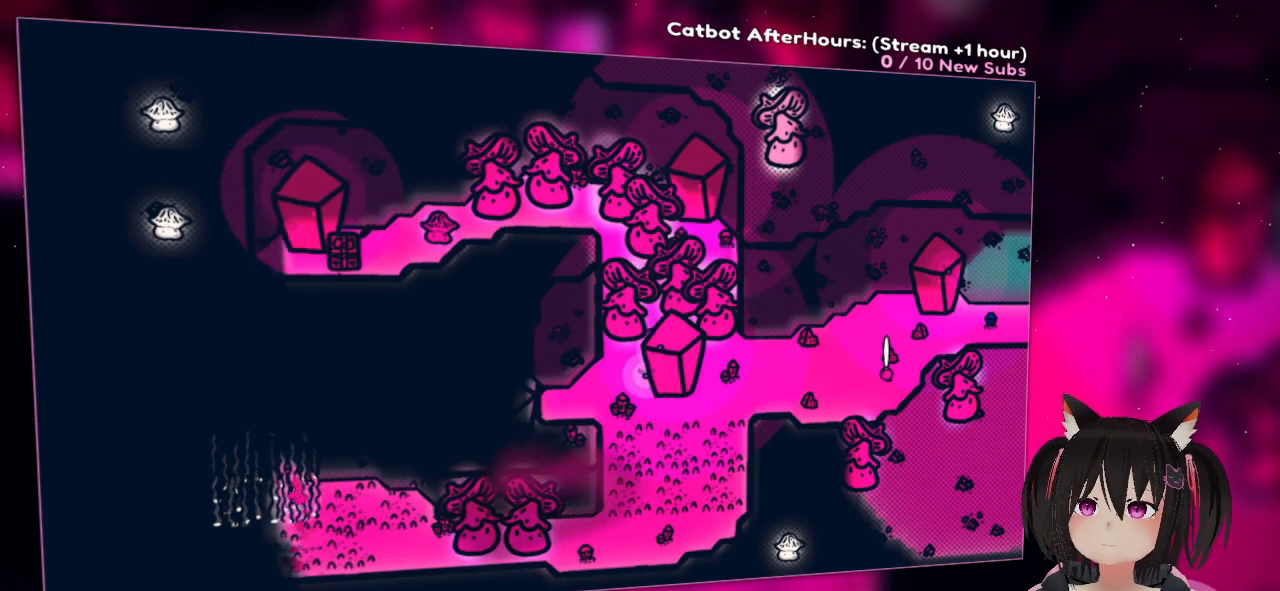
{"buttons": ["R2"], "left_stick": "right", "right_stick": "center", "events": [[117, "left_stick", "down-right"], [350, "left_stick", "right"]]}
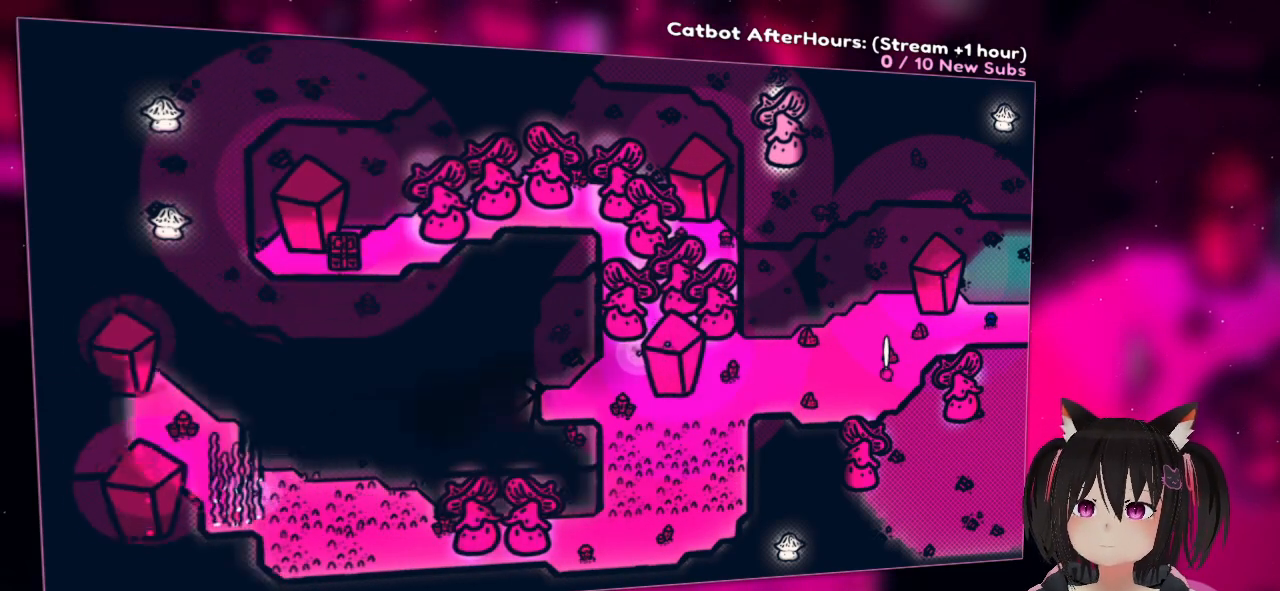
{"buttons": ["R2"], "left_stick": "center", "right_stick": "center", "events": [[17, "left_stick", "down-right"], [183, "left_stick", "down"], [283, "left_stick", "down-left"], [383, "left_stick", "center"]]}
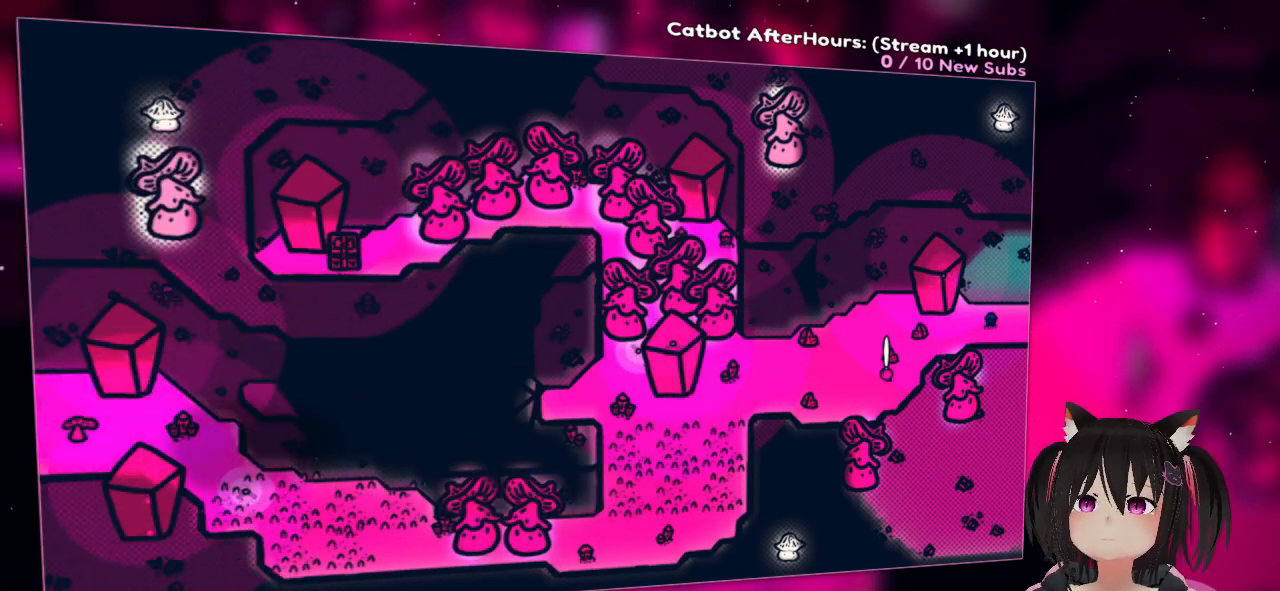
{"buttons": ["R2"], "left_stick": "right", "right_stick": "center", "events": [[17, "left_stick", "right"]]}
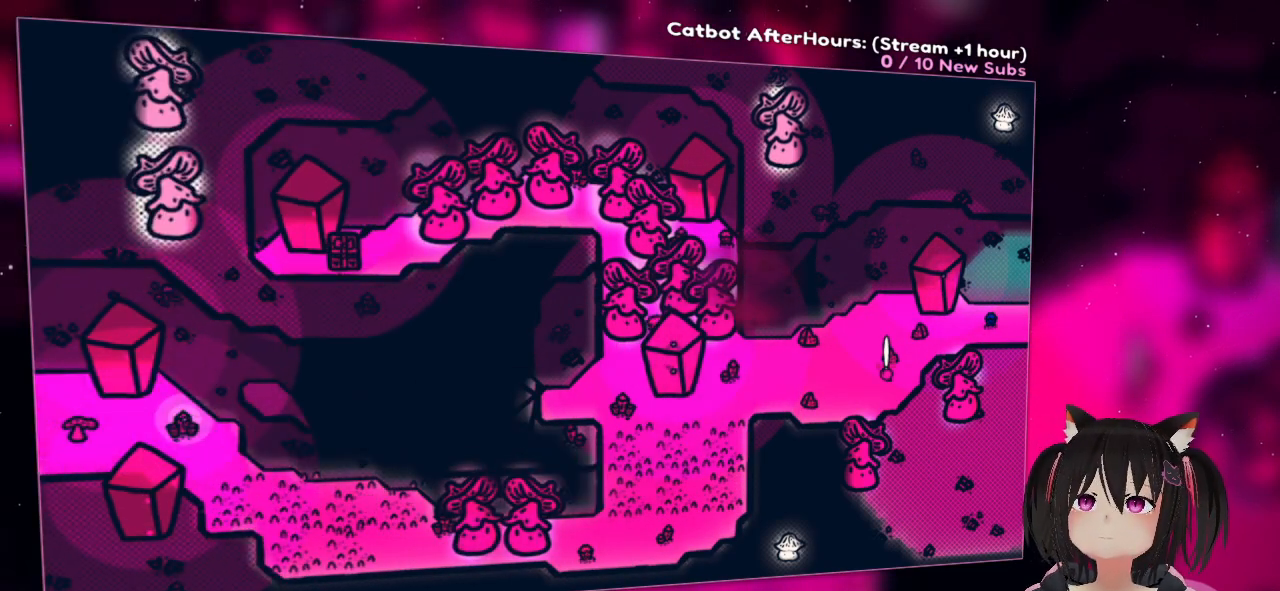
{"buttons": [], "left_stick": "center", "right_stick": "left", "events": [[250, "R2", "up"], [383, "left_stick", "center"], [383, "right_stick", "left"]]}
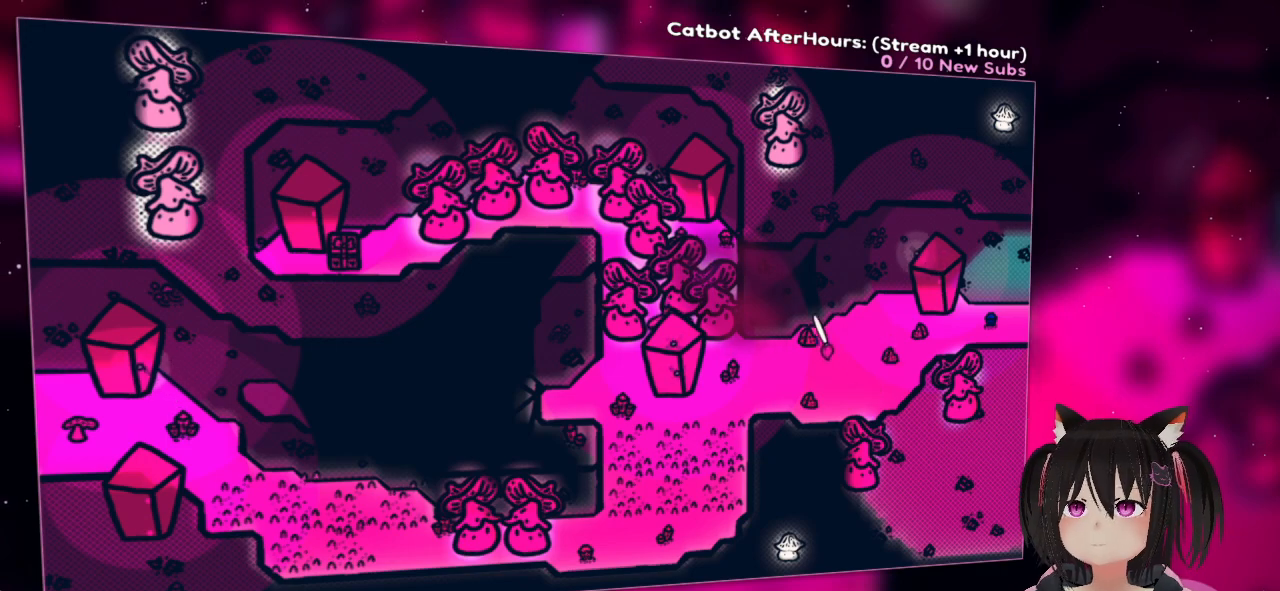
{"buttons": [], "left_stick": "center", "right_stick": "left", "events": []}
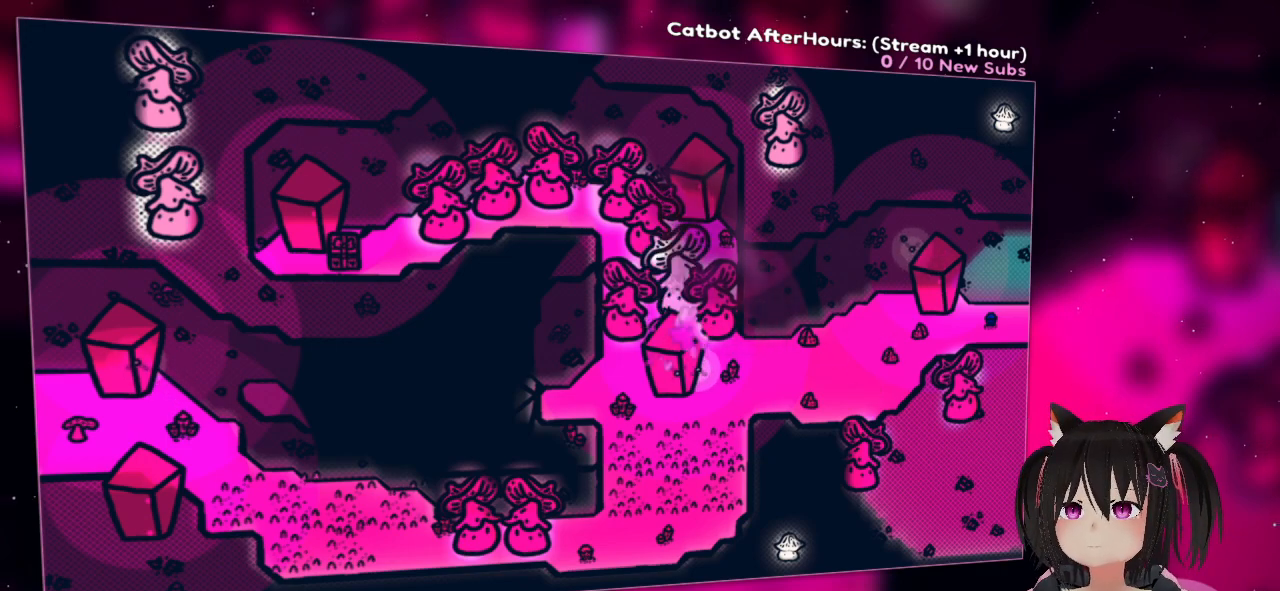
{"buttons": ["L2"], "left_stick": "center", "right_stick": "center", "events": [[50, "right_stick", "center"], [83, "L2", "down"]]}
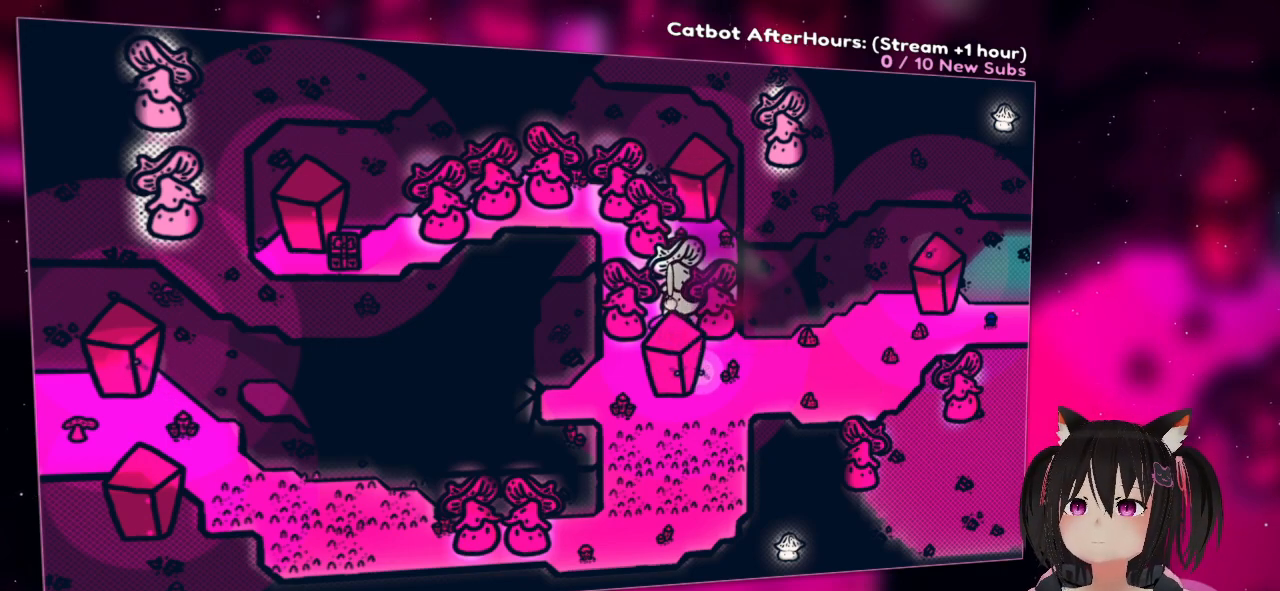
{"buttons": ["L2"], "left_stick": "center", "right_stick": "center", "events": []}
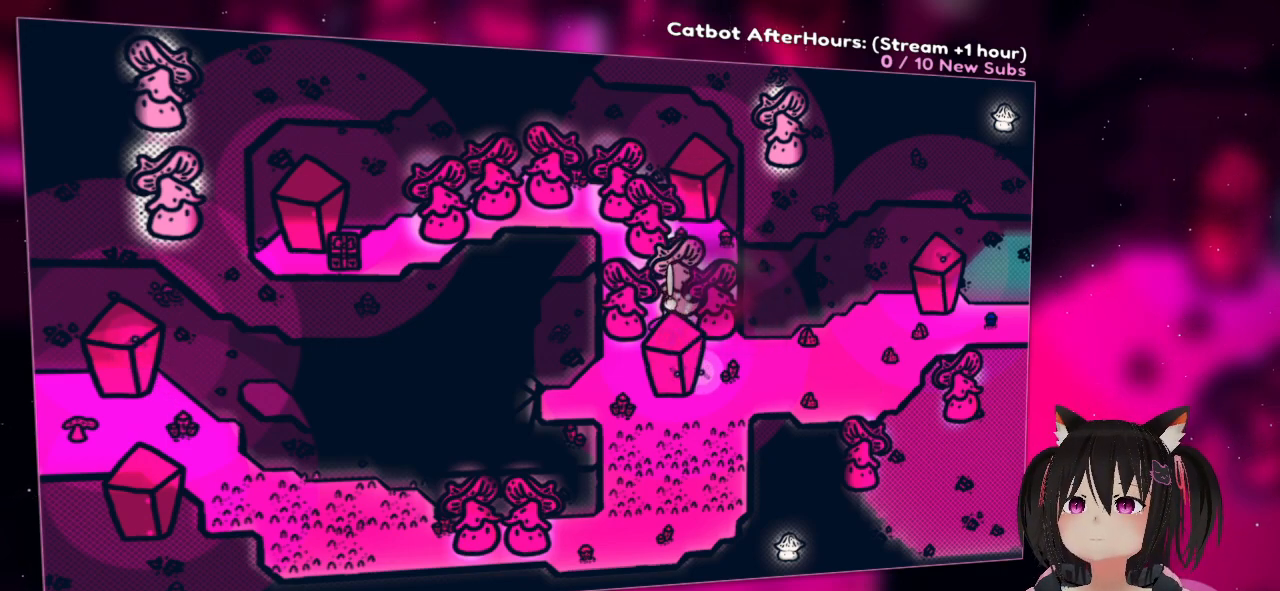
{"buttons": ["L2"], "left_stick": "center", "right_stick": "center", "events": []}
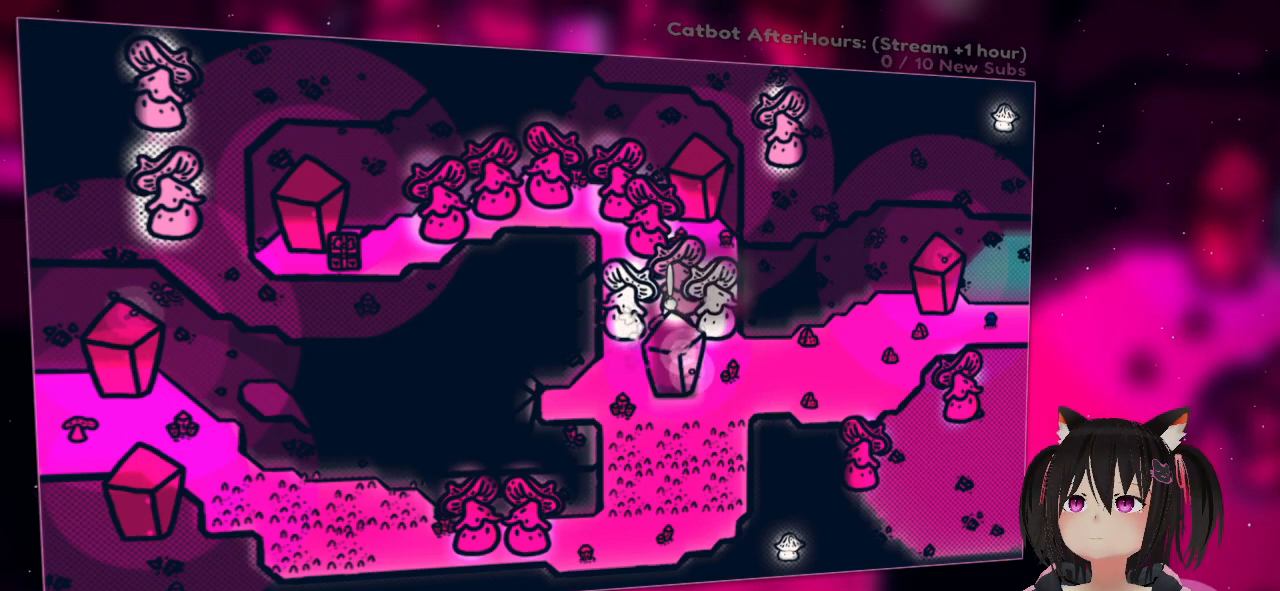
{"buttons": ["L2"], "left_stick": "center", "right_stick": "up", "events": [[183, "right_stick", "up"]]}
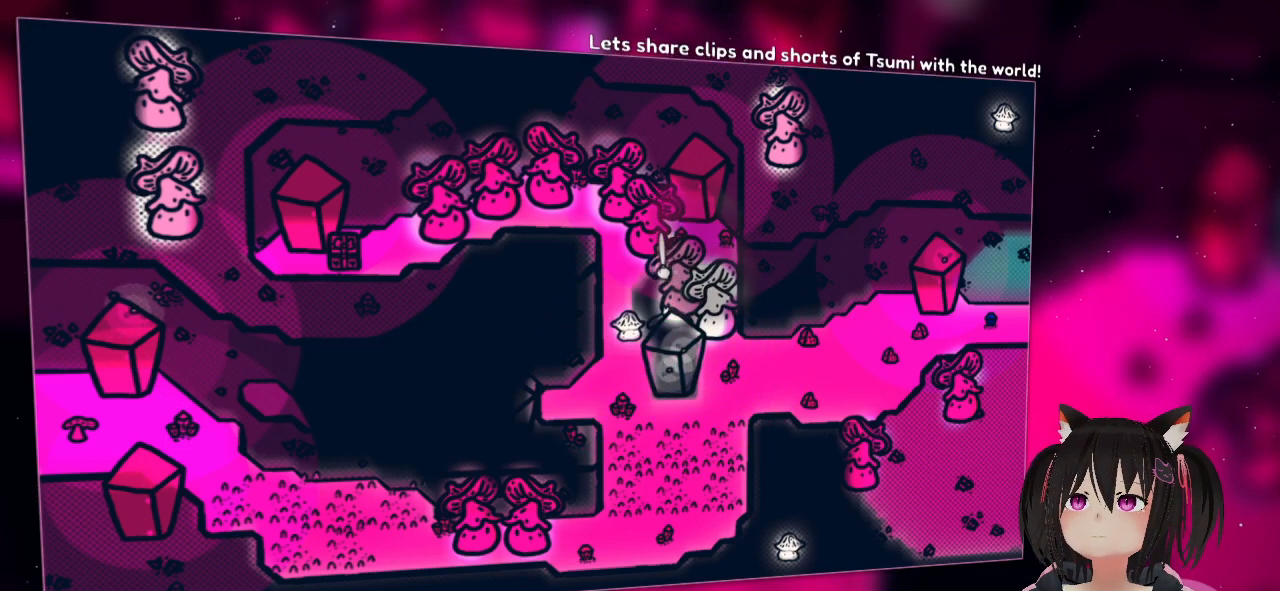
{"buttons": ["L2"], "left_stick": "center", "right_stick": "up", "events": []}
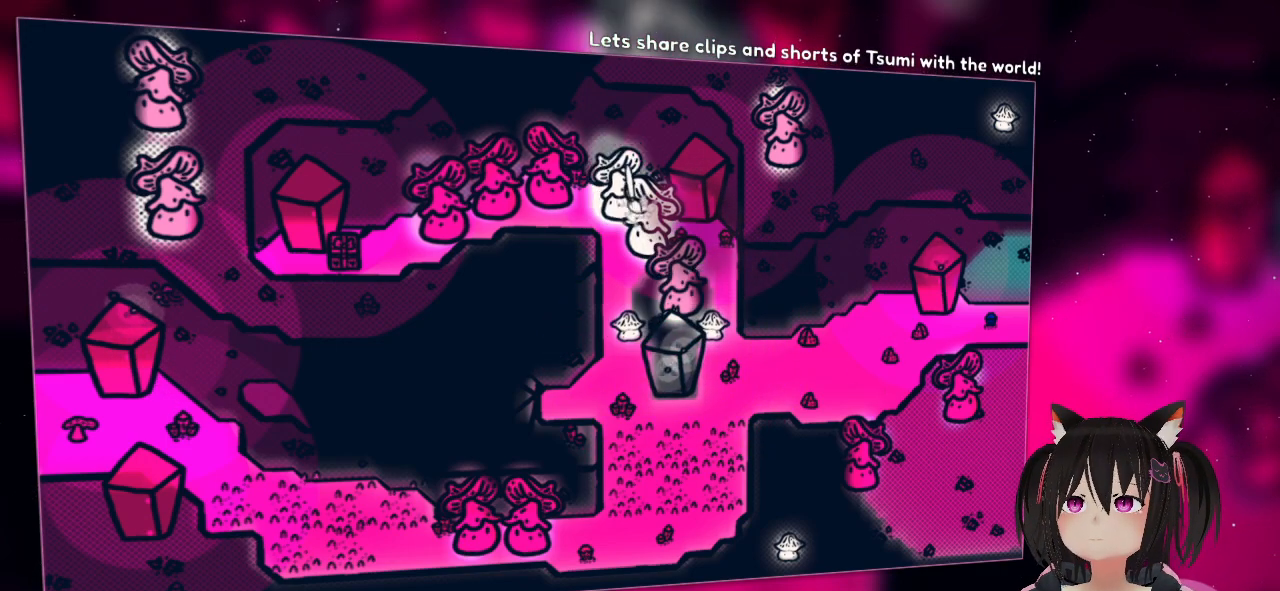
{"buttons": ["L2"], "left_stick": "center", "right_stick": "left", "events": [[83, "right_stick", "up-left"], [333, "right_stick", "left"]]}
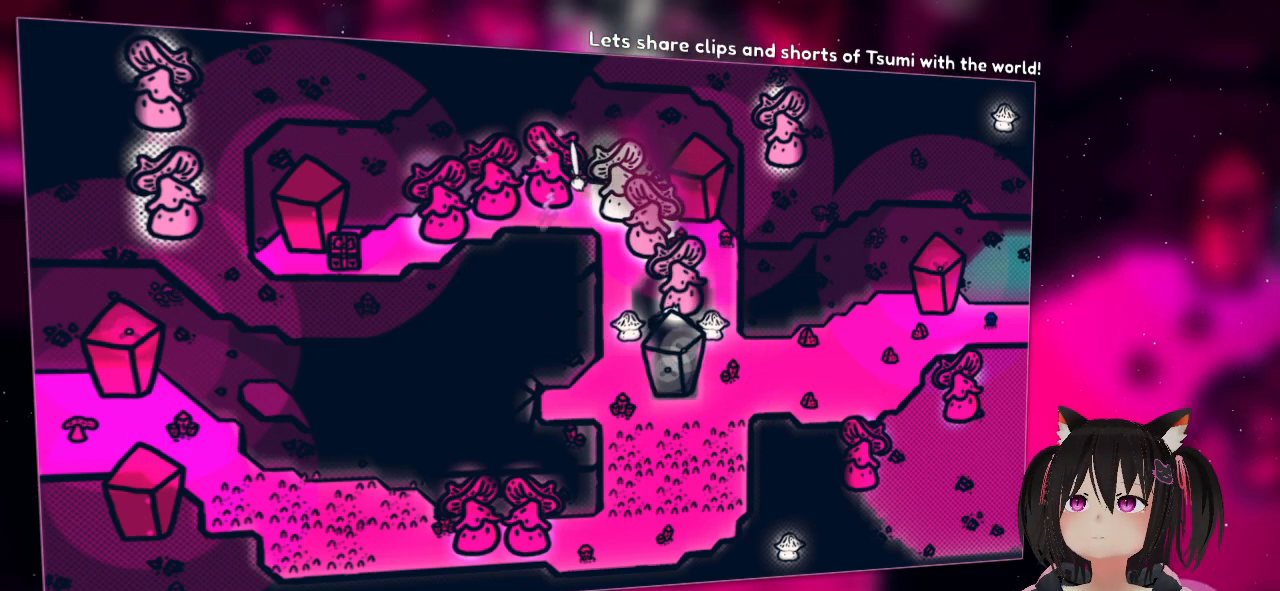
{"buttons": ["L2"], "left_stick": "center", "right_stick": "right", "events": [[100, "right_stick", "center"], [233, "right_stick", "down-right"], [300, "right_stick", "right"]]}
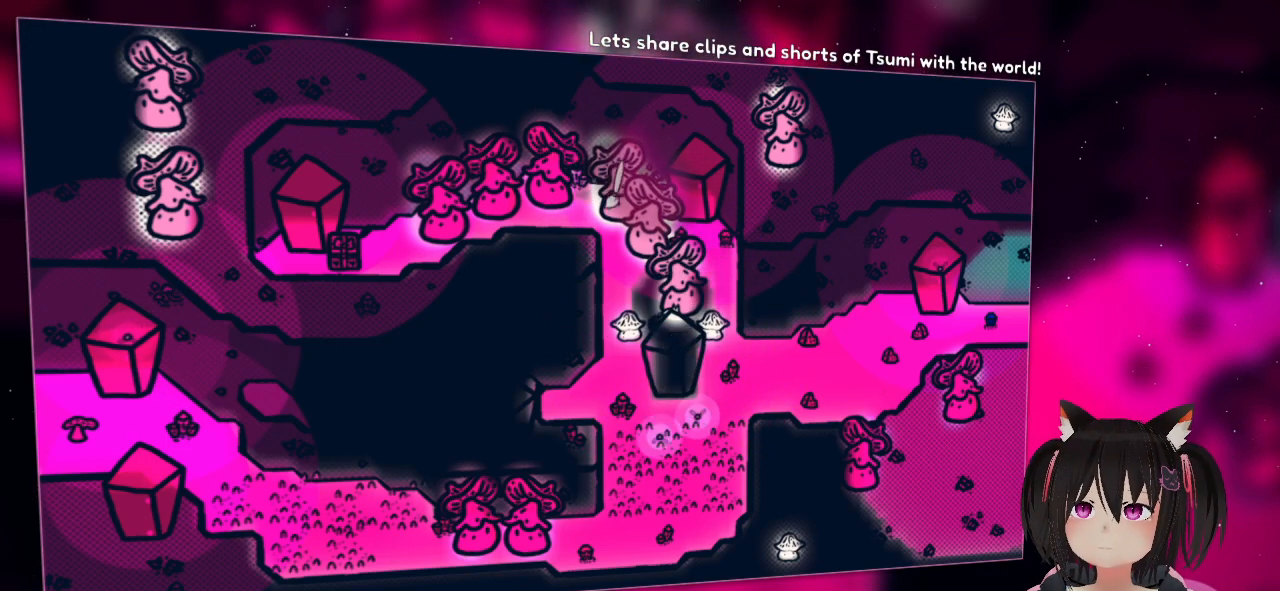
{"buttons": ["L2"], "left_stick": "center", "right_stick": "down", "events": [[383, "right_stick", "down-right"], [500, "right_stick", "down"]]}
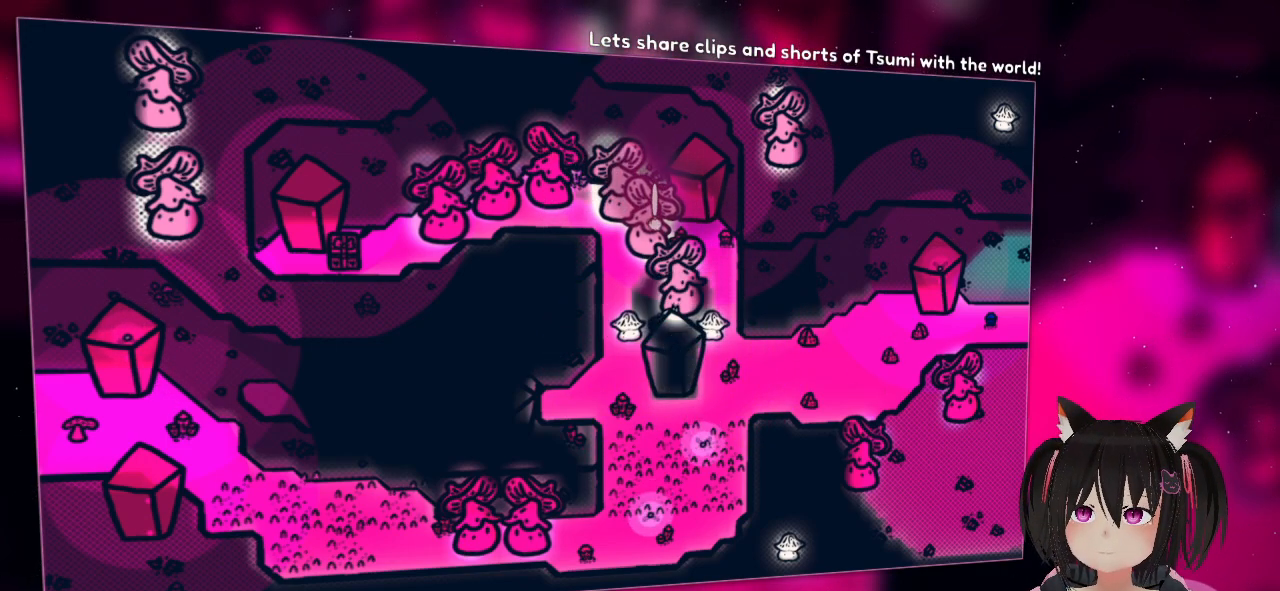
{"buttons": ["L2"], "left_stick": "center", "right_stick": "down-right", "events": [[100, "right_stick", "center"], [267, "right_stick", "down"], [367, "right_stick", "down-right"]]}
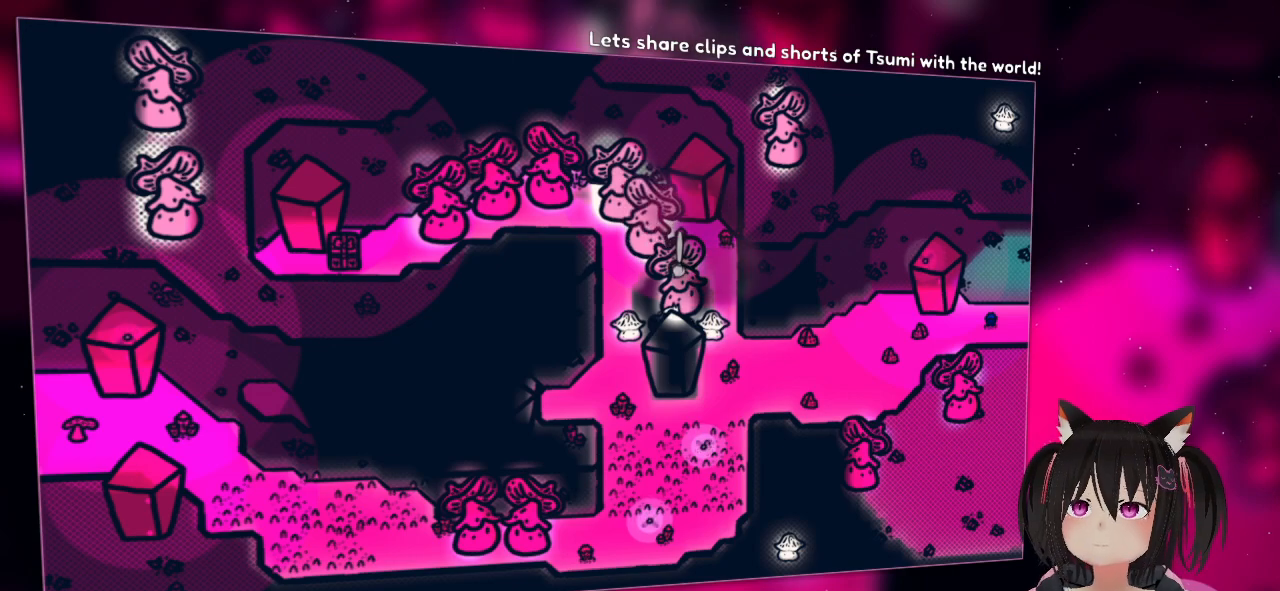
{"buttons": [], "left_stick": "center", "right_stick": "center", "events": [[33, "right_stick", "center"], [233, "L2", "up"]]}
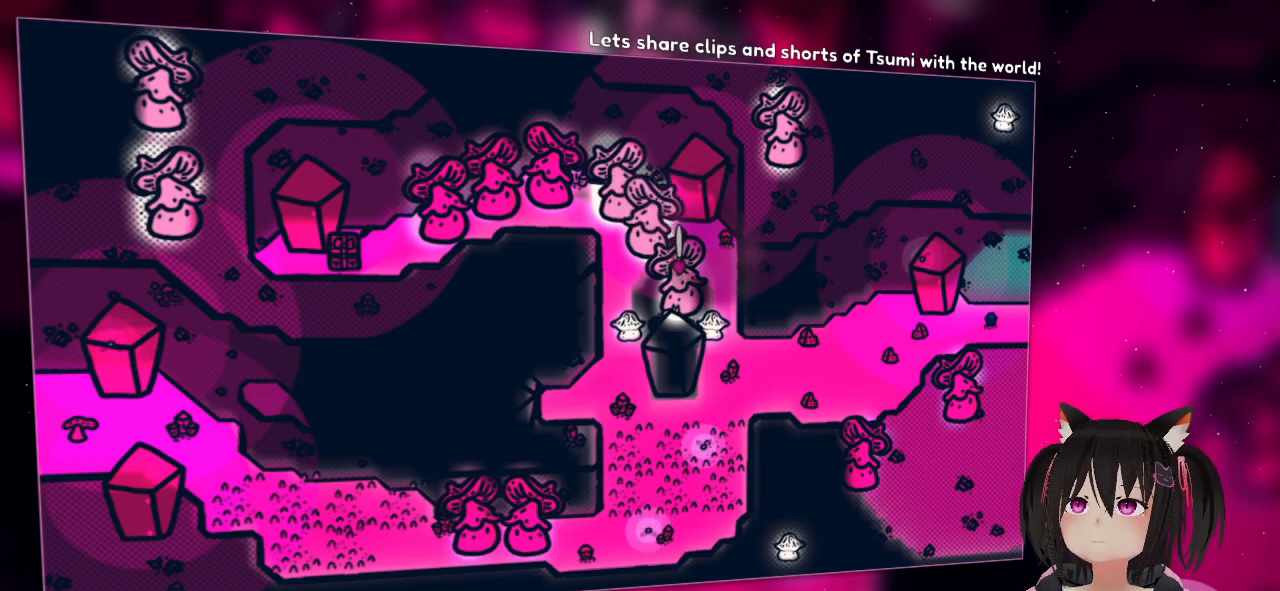
{"buttons": [], "left_stick": "center", "right_stick": "center", "events": []}
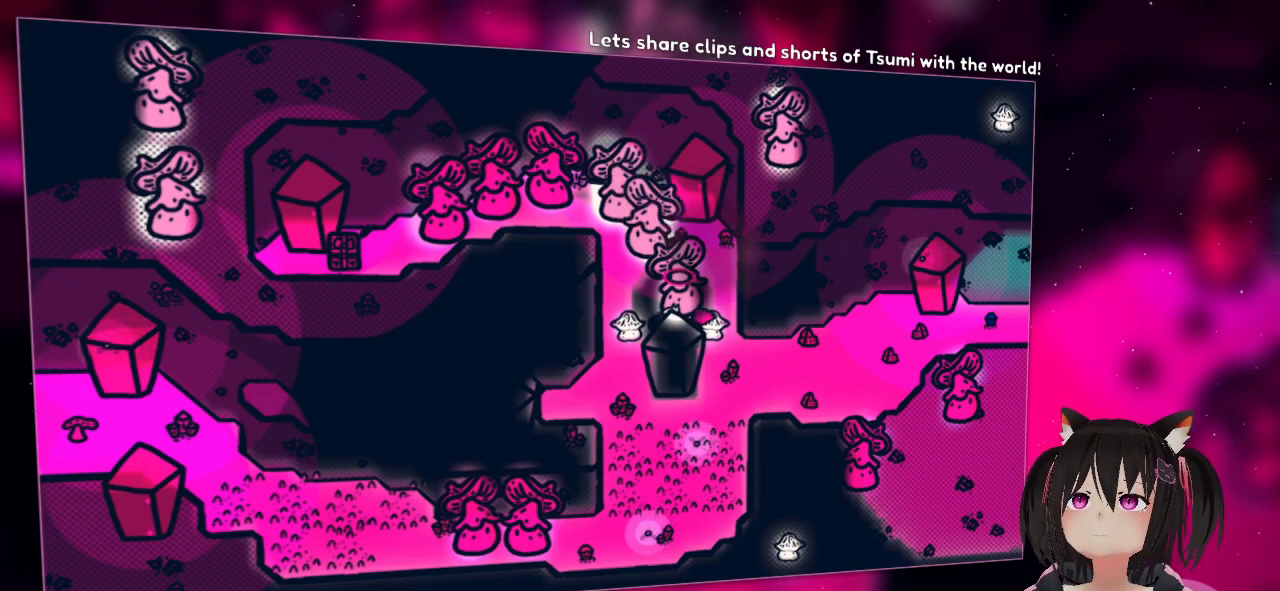
{"buttons": ["L2"], "left_stick": "center", "right_stick": "center", "events": [[367, "L2", "down"]]}
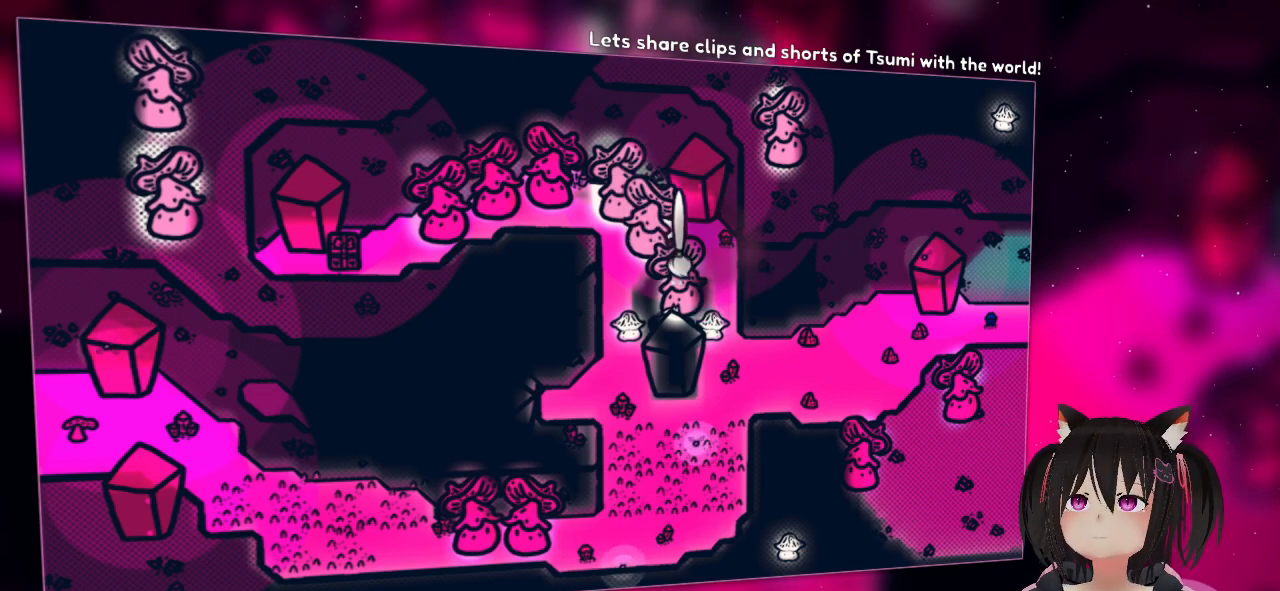
{"buttons": ["L2"], "left_stick": "center", "right_stick": "up", "events": [[17, "right_stick", "down"], [267, "right_stick", "center"], [417, "right_stick", "up"]]}